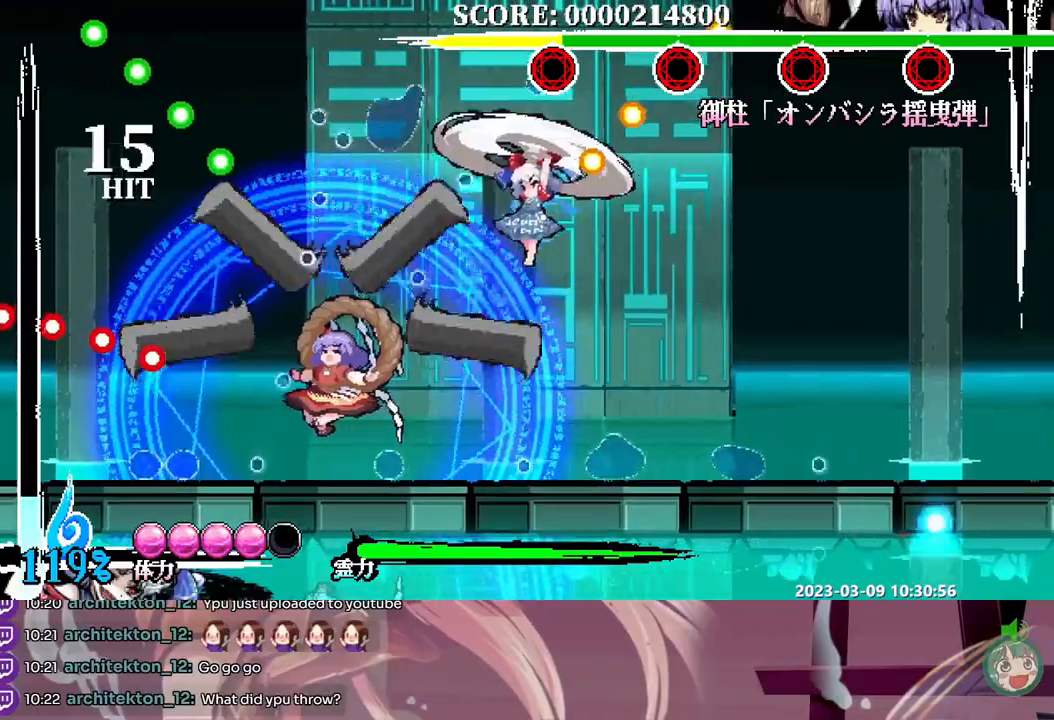
Gameplay with a controller; each line is a JSON object with the inputs held at the frame after it. "events" lists button and stick changes between this image and that frame as [ms after this image, input, new state], when the widget could be followed in between. Not read: A B DPAD_DOWN DPAD_RIGHT L1 L2 L3 R1 R2 R3 SELECT START X.
{"buttons": [], "events": [[150, "DPAD_LEFT", "down"], [250, "DPAD_LEFT", "up"], [400, "Y", "down"], [483, "Y", "up"]]}
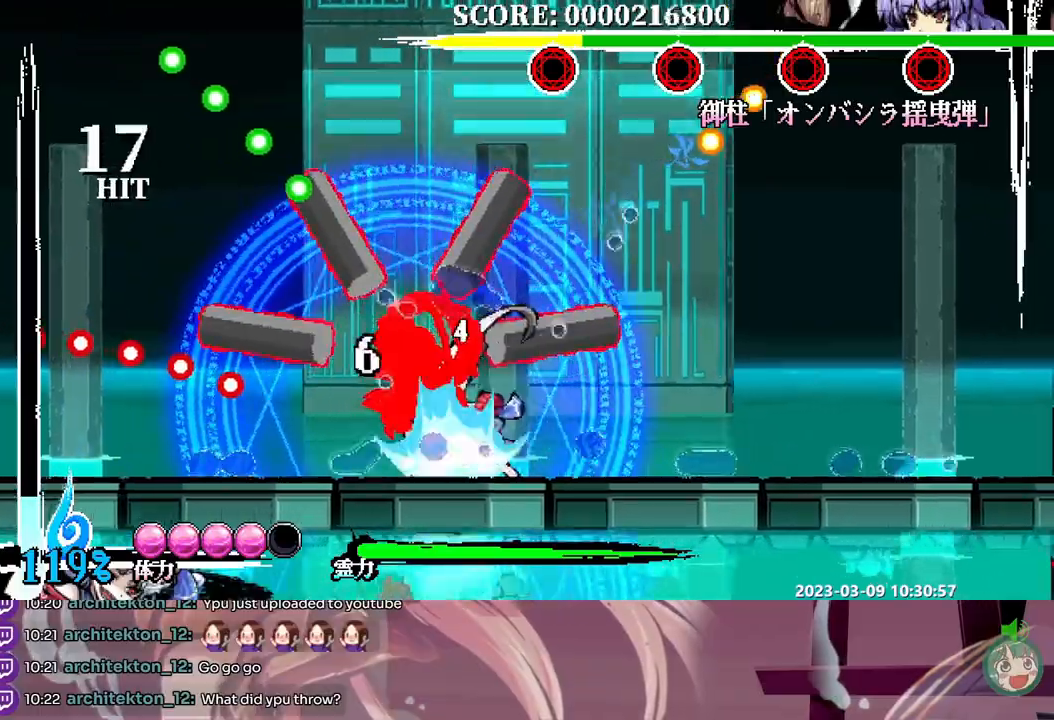
{"buttons": ["Y"], "events": [[50, "Y", "down"], [117, "Y", "up"], [183, "Y", "down"], [267, "Y", "up"], [333, "Y", "down"], [417, "Y", "up"], [483, "Y", "down"]]}
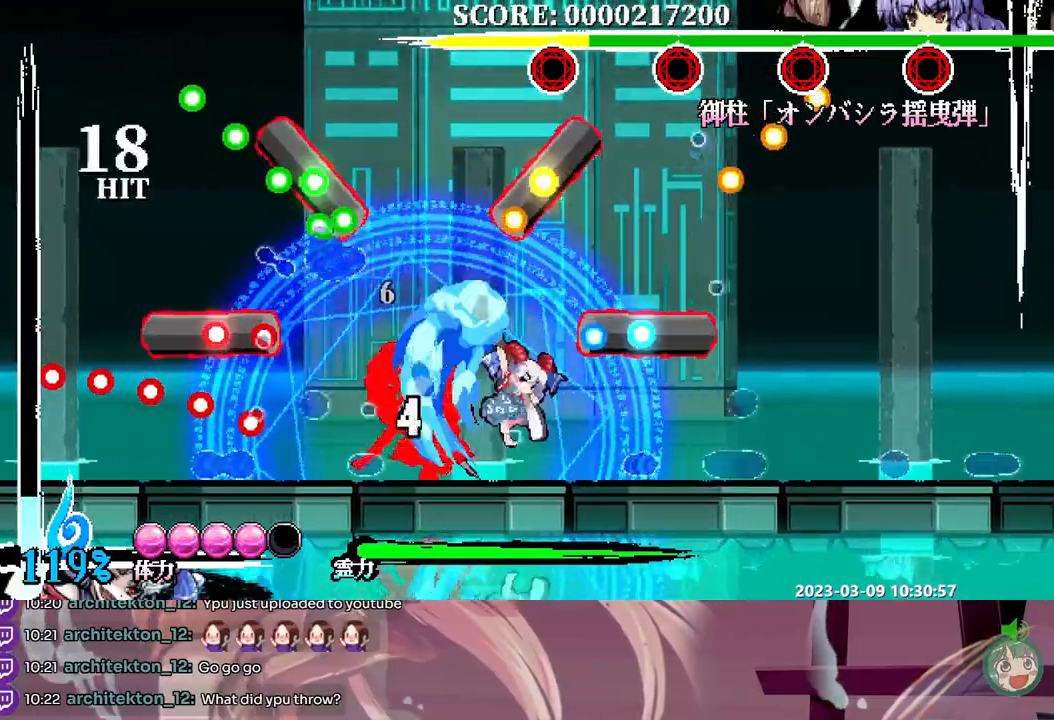
{"buttons": [], "events": [[50, "Y", "up"]]}
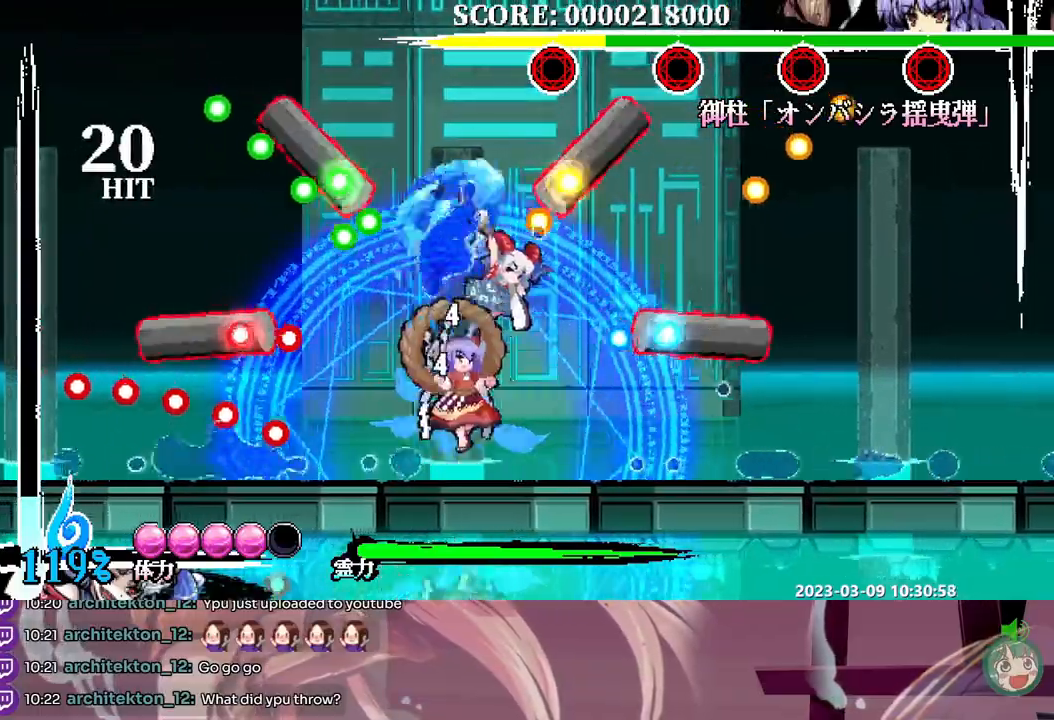
{"buttons": [], "events": []}
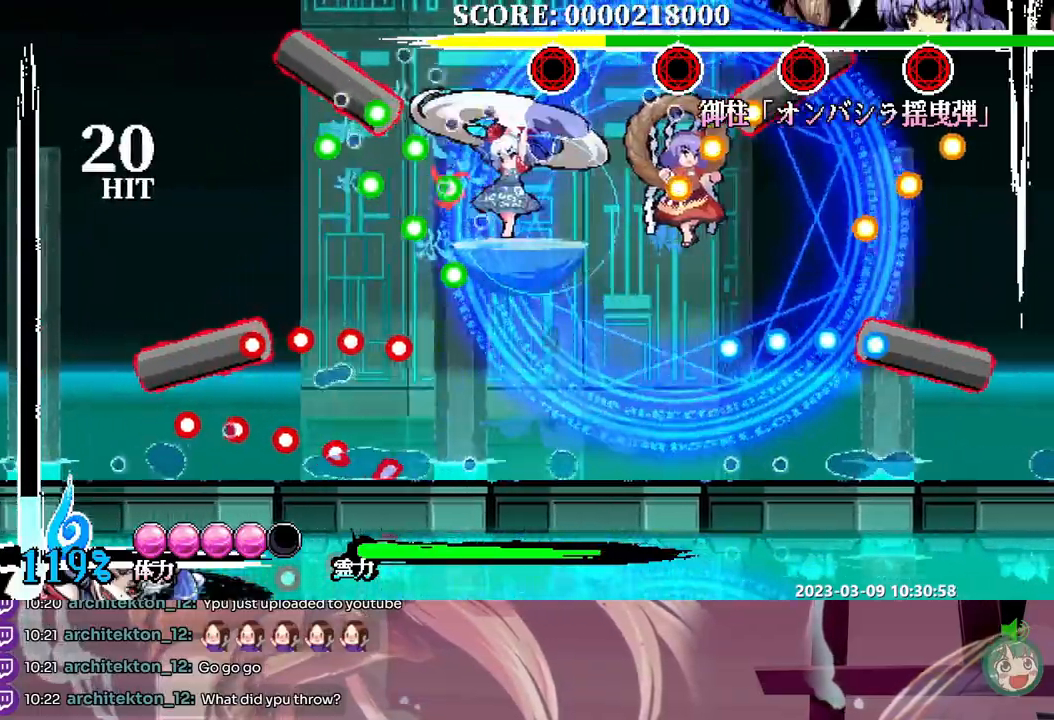
{"buttons": ["Y"], "events": [[267, "Y", "down"]]}
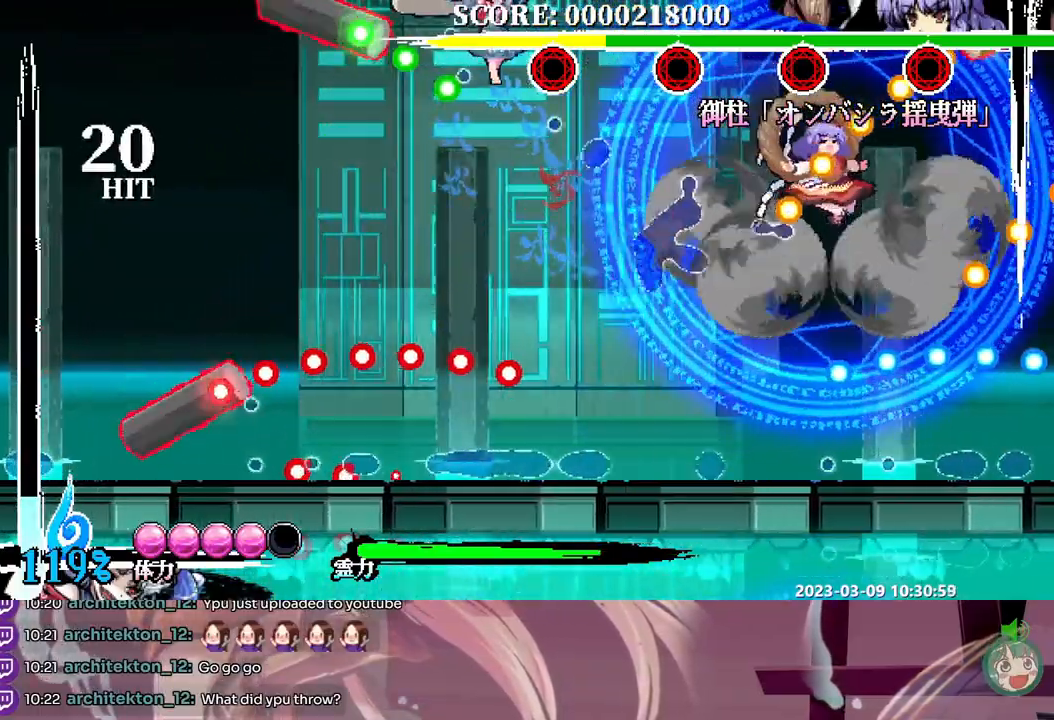
{"buttons": [], "events": [[350, "Y", "up"]]}
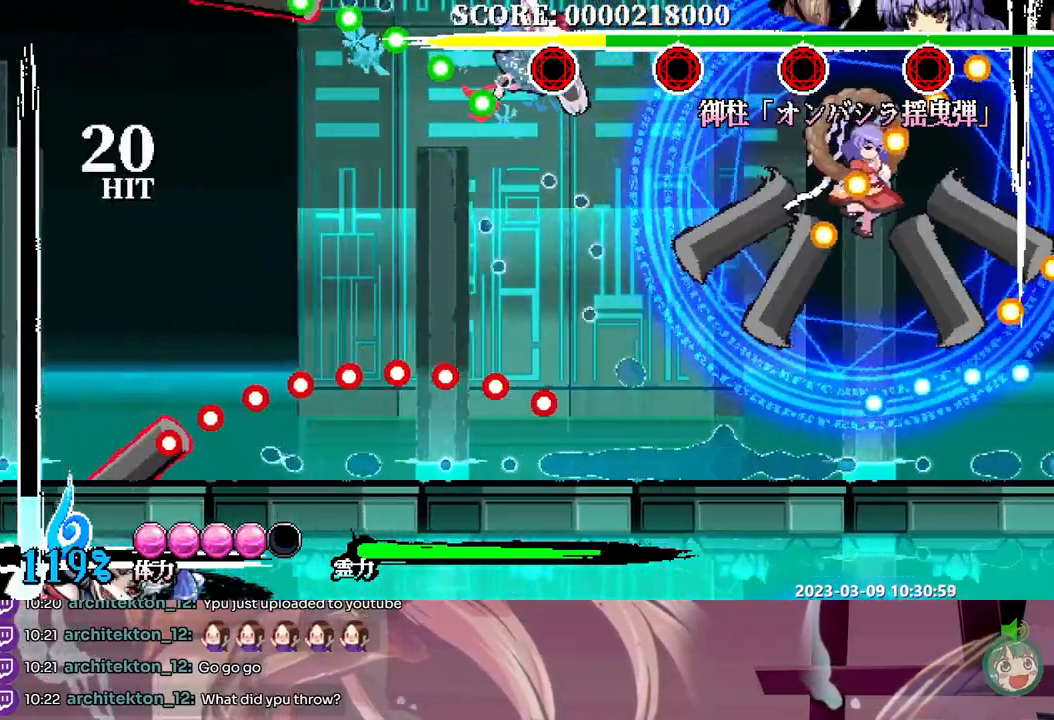
{"buttons": [], "events": [[383, "Y", "down"], [483, "Y", "up"]]}
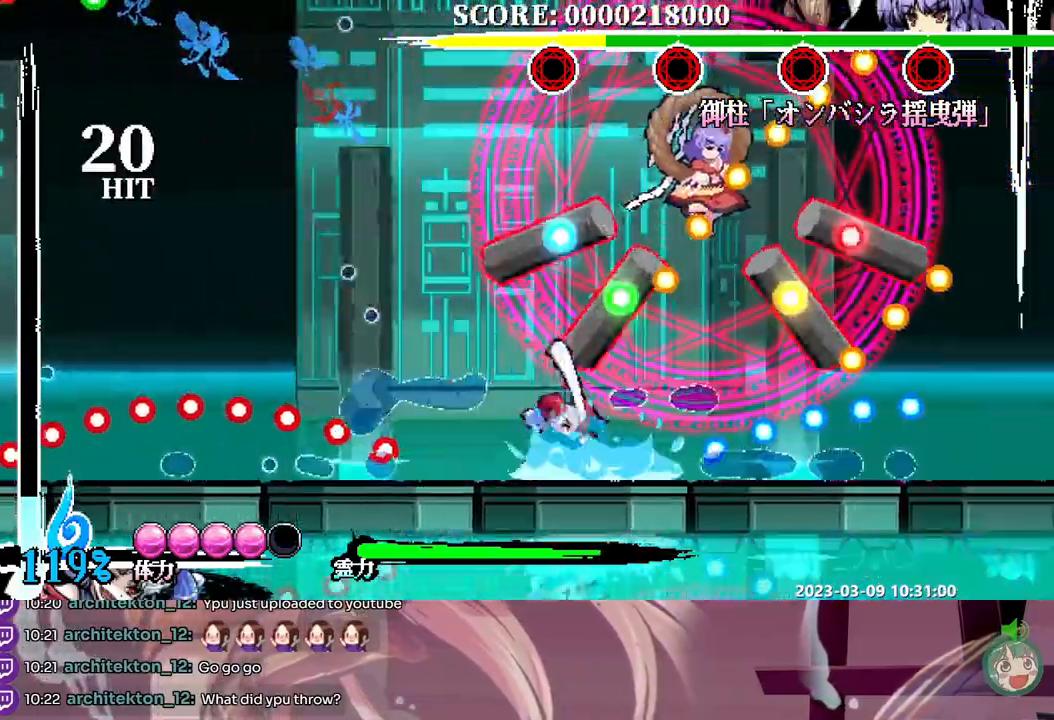
{"buttons": [], "events": [[33, "Y", "down"], [117, "Y", "up"]]}
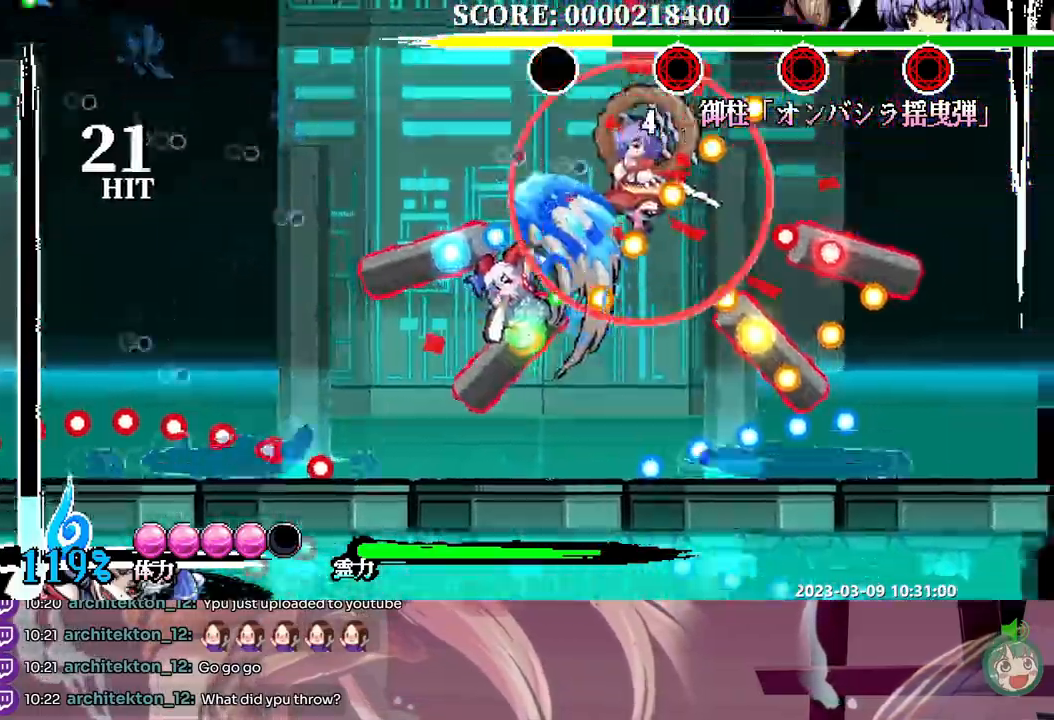
{"buttons": [], "events": []}
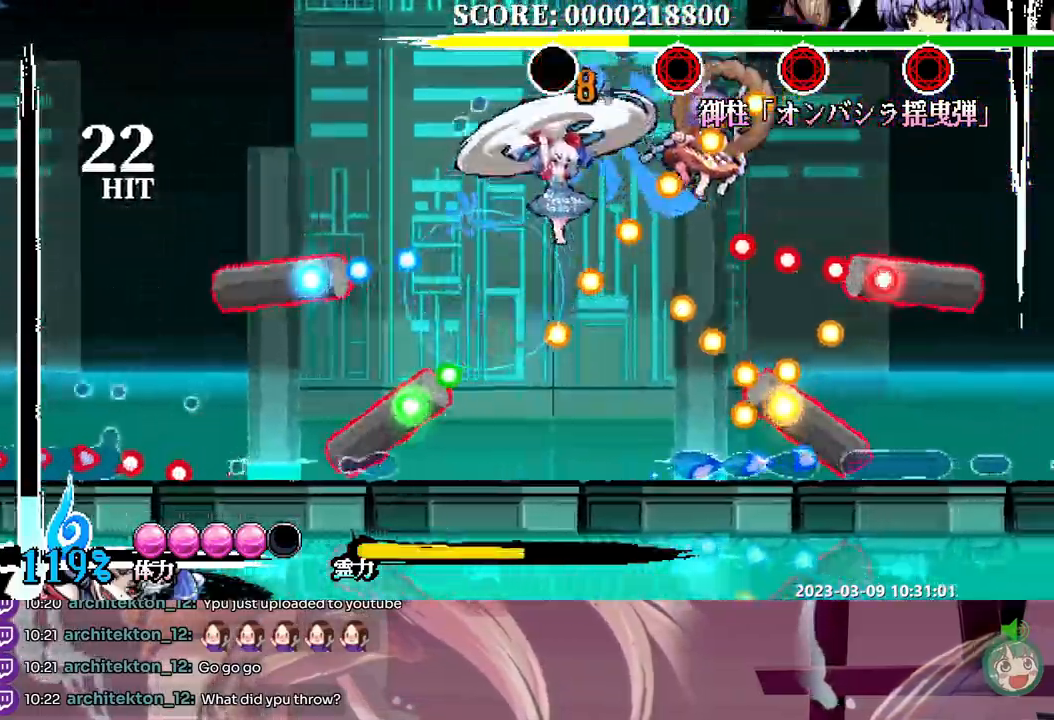
{"buttons": [], "events": [[150, "Y", "down"], [250, "Y", "up"]]}
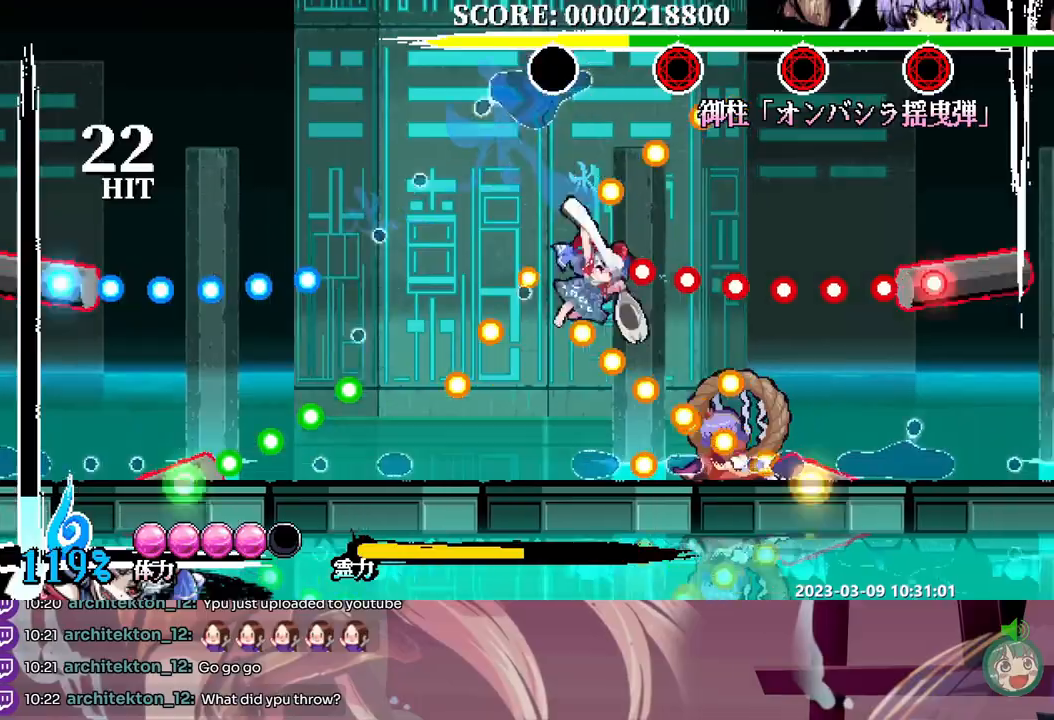
{"buttons": [], "events": []}
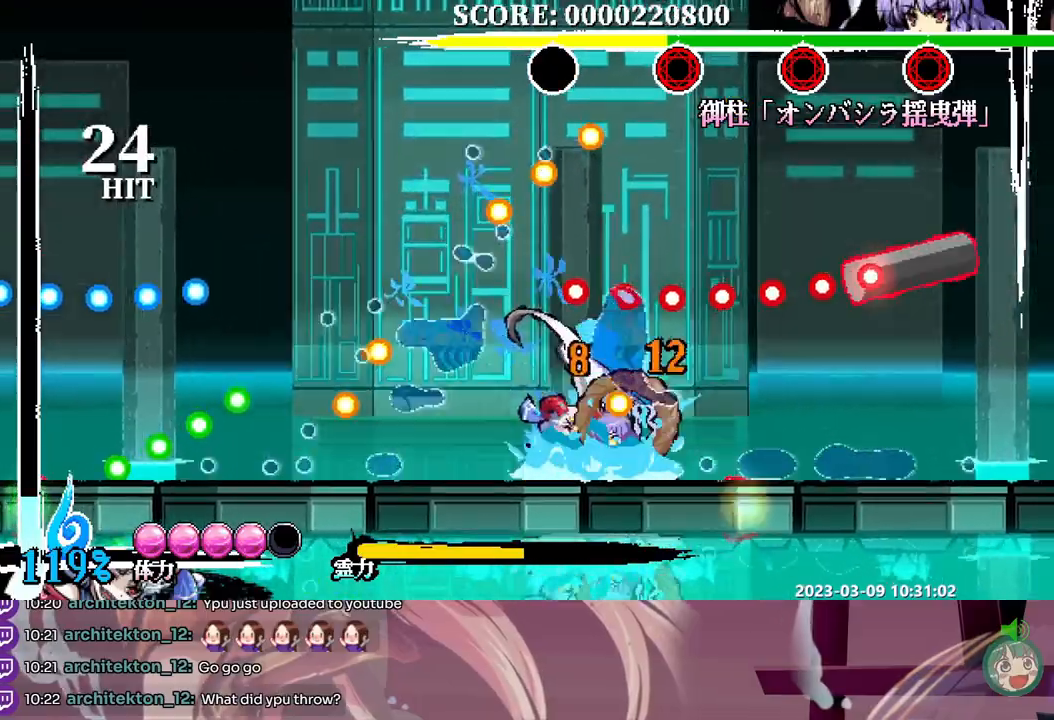
{"buttons": ["Y"], "events": [[317, "Y", "down"], [383, "Y", "up"], [467, "Y", "down"]]}
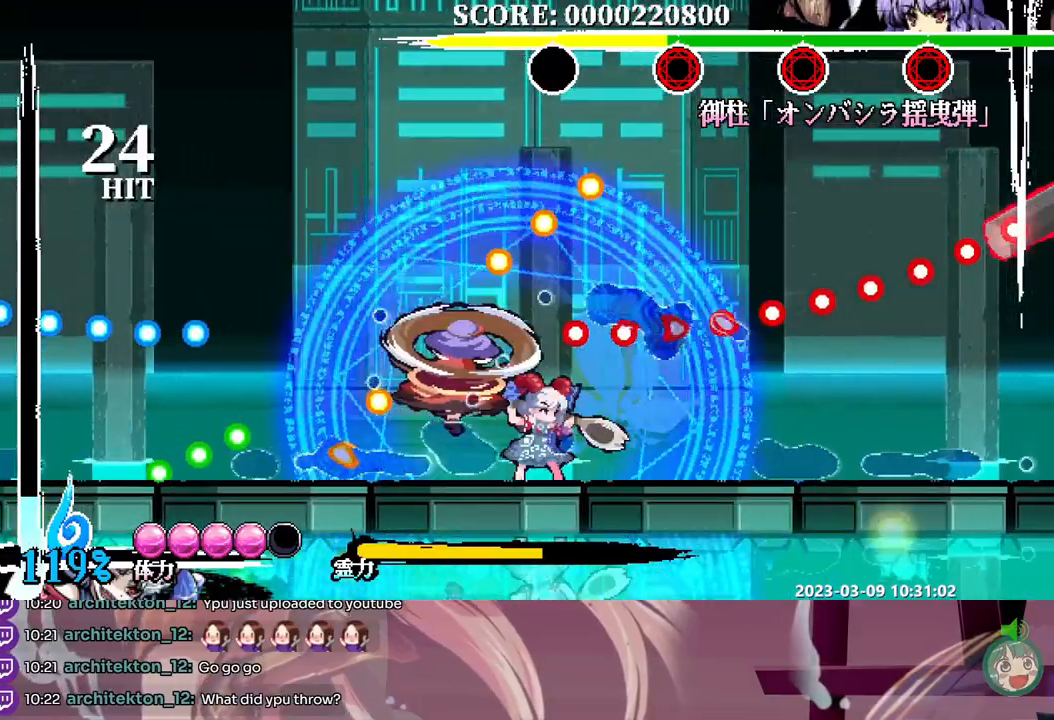
{"buttons": ["DPAD_LEFT"], "events": [[33, "Y", "up"], [50, "DPAD_LEFT", "down"], [117, "Y", "down"], [183, "Y", "up"], [250, "Y", "down"], [317, "Y", "up"], [383, "Y", "down"], [467, "Y", "up"]]}
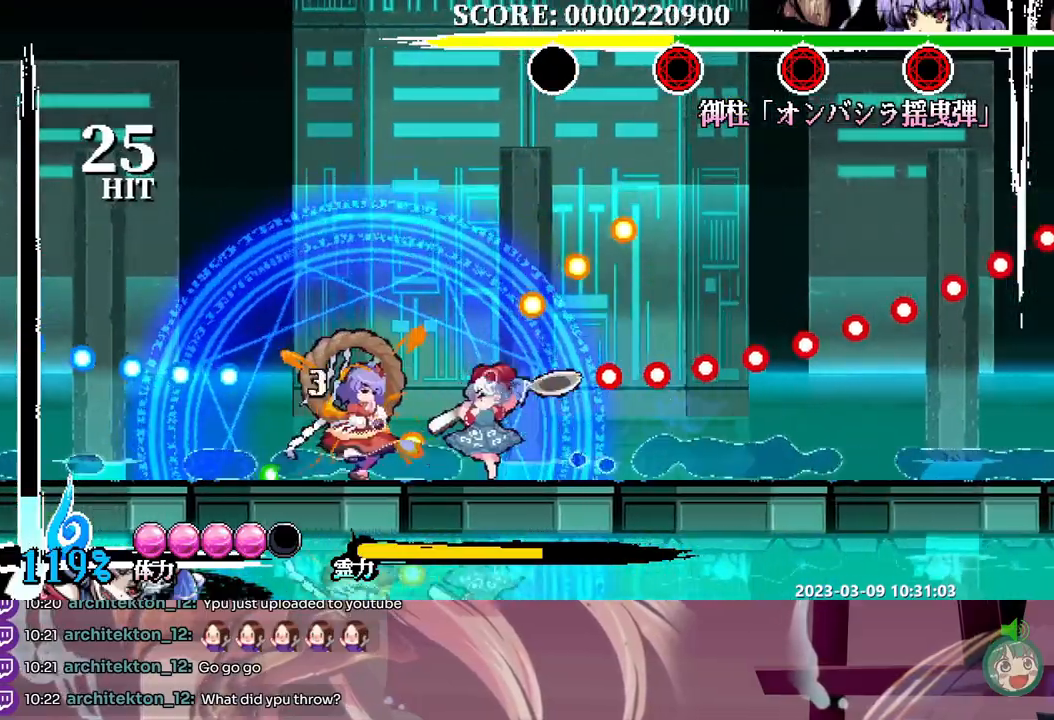
{"buttons": [], "events": [[17, "Y", "down"], [33, "DPAD_LEFT", "up"], [67, "Y", "up"]]}
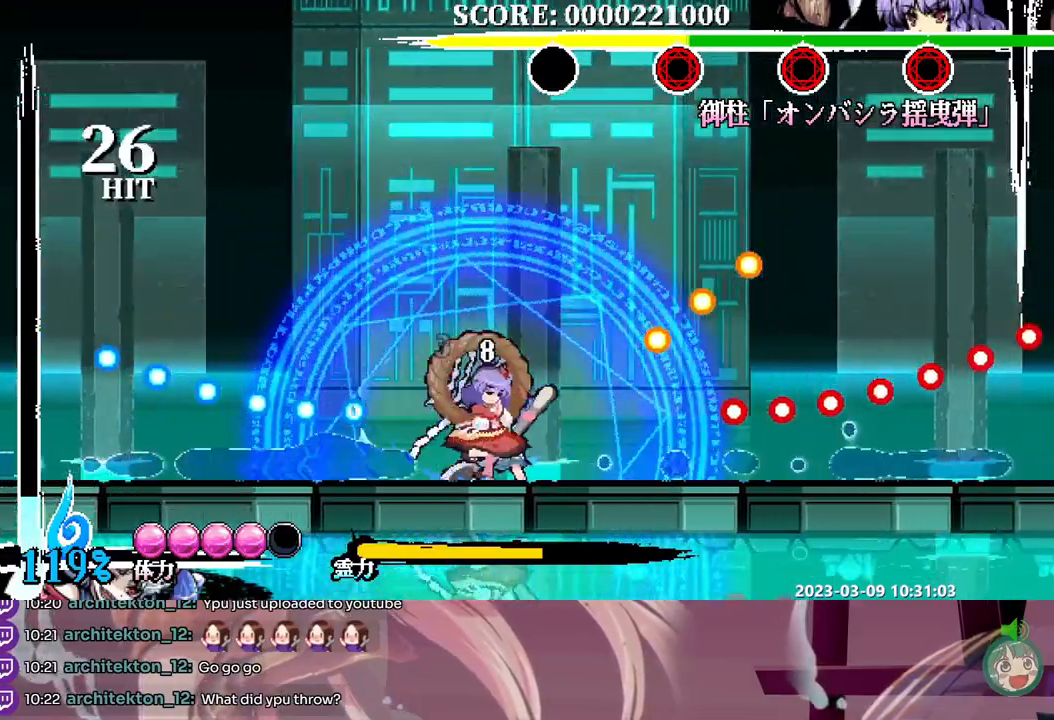
{"buttons": [], "events": [[233, "Y", "down"], [333, "Y", "up"], [383, "Y", "down"], [467, "Y", "up"]]}
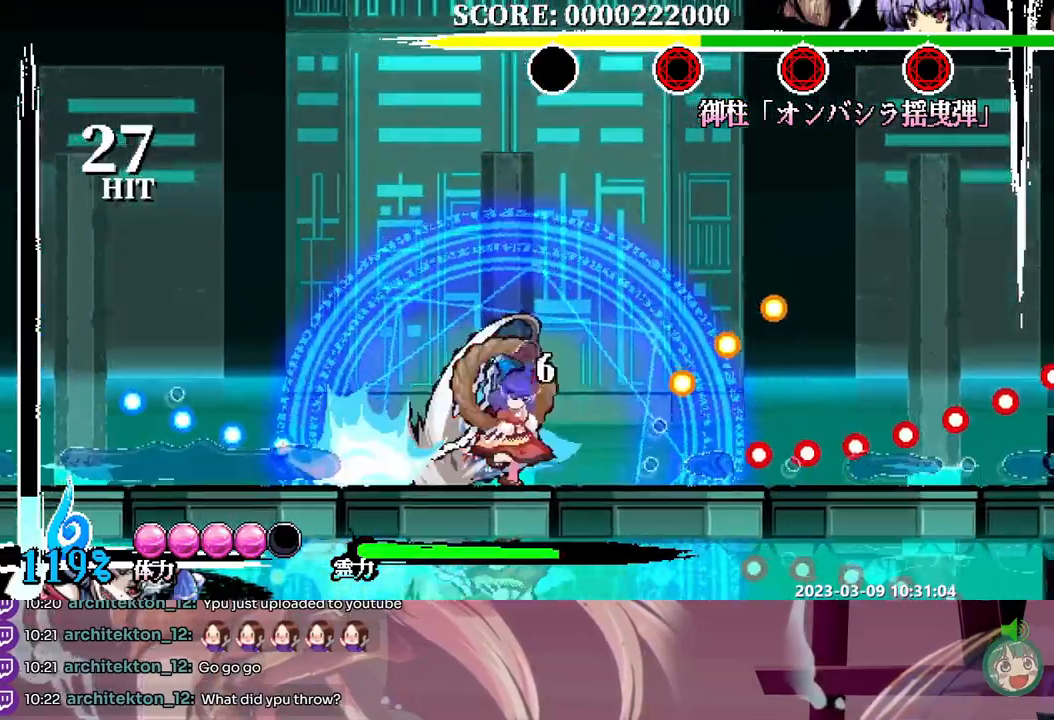
{"buttons": [], "events": [[17, "Y", "down"], [100, "Y", "up"], [167, "Y", "down"], [250, "Y", "up"], [300, "Y", "down"], [400, "Y", "up"]]}
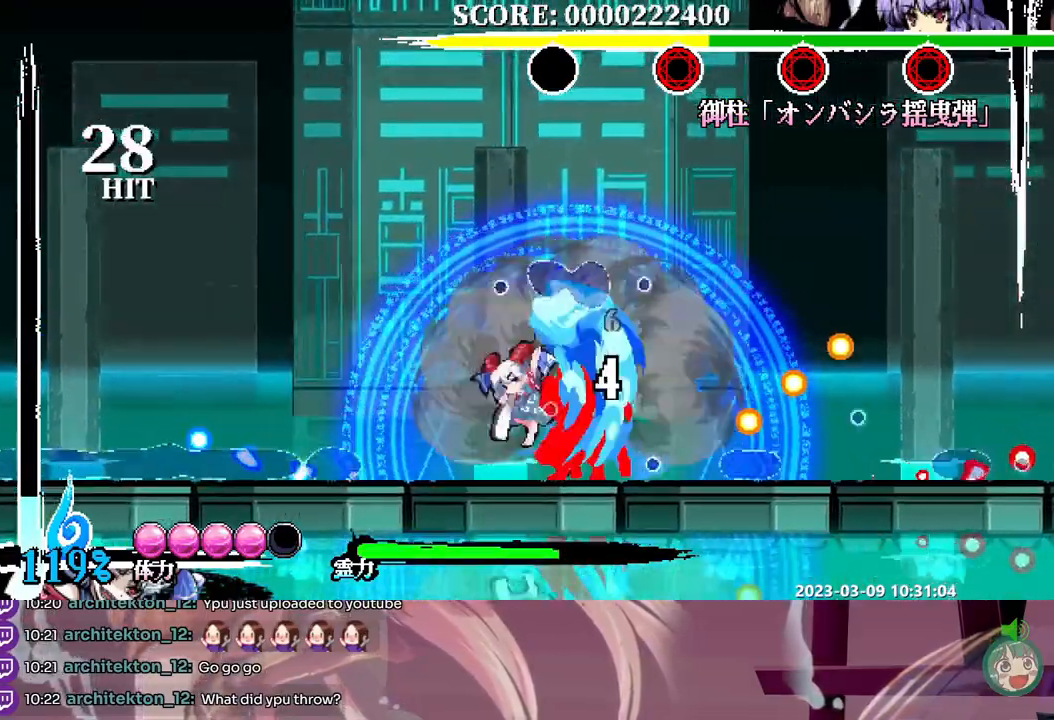
{"buttons": [], "events": []}
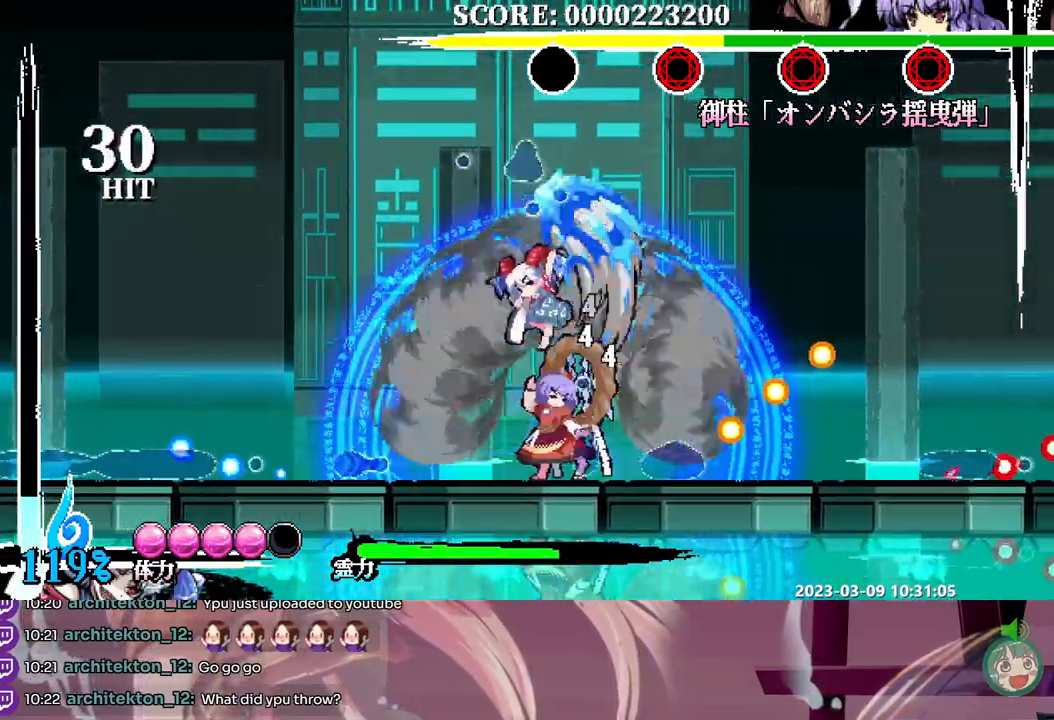
{"buttons": ["Y"], "events": [[350, "Y", "down"], [433, "Y", "up"], [500, "Y", "down"]]}
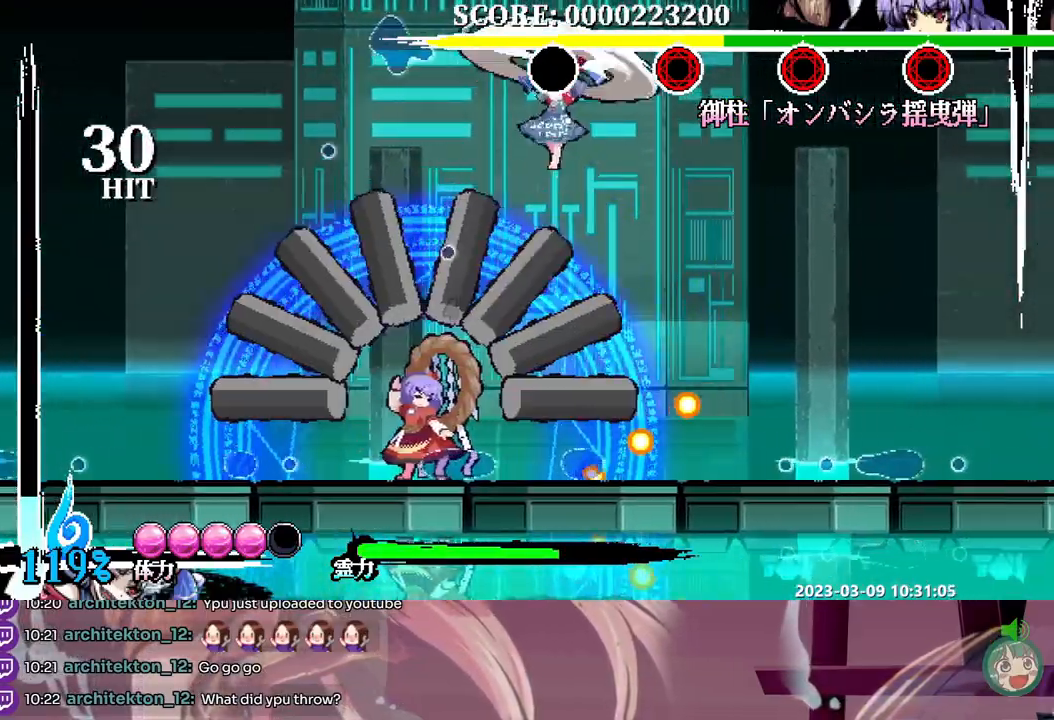
{"buttons": [], "events": [[83, "Y", "up"], [150, "Y", "down"], [200, "Y", "up"]]}
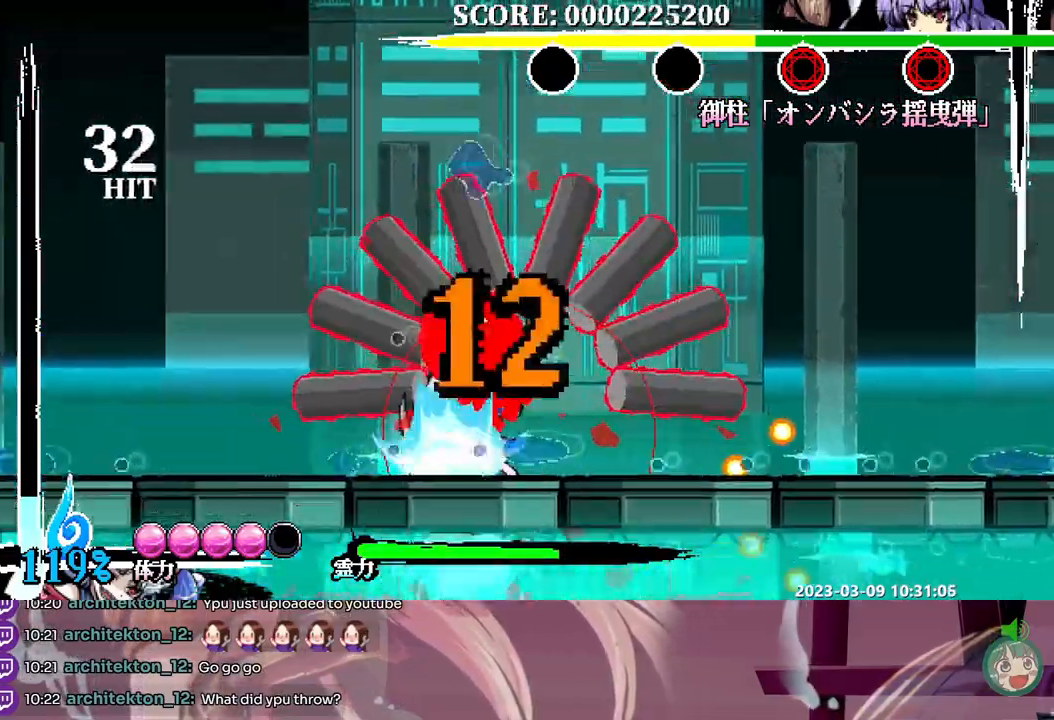
{"buttons": [], "events": []}
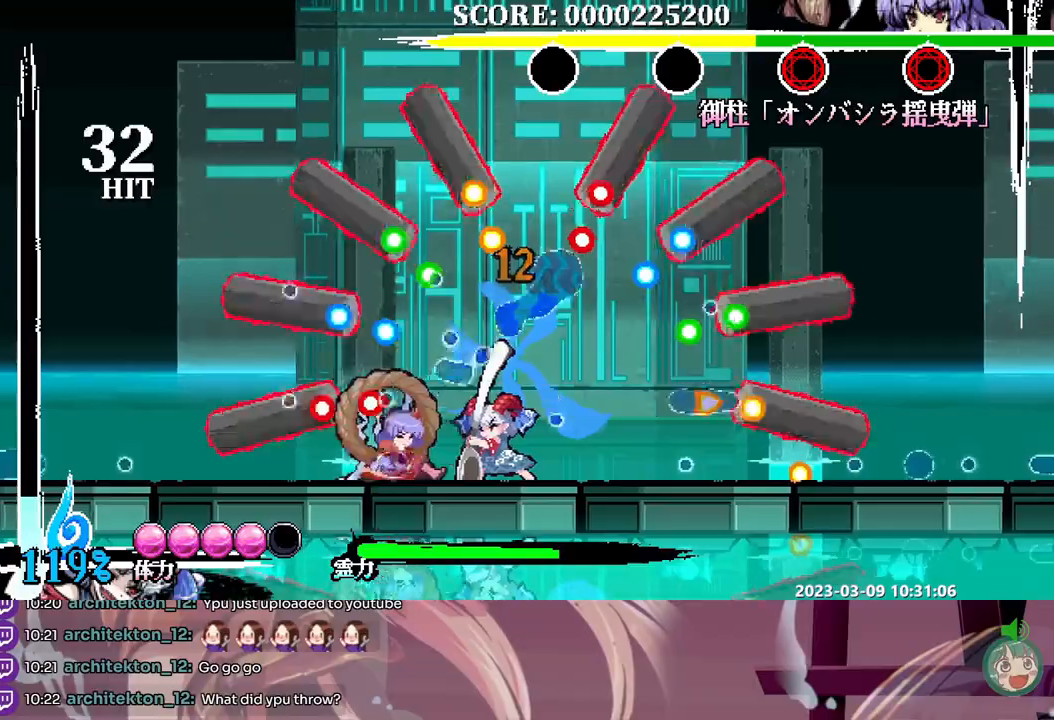
{"buttons": ["Y"], "events": [[33, "DPAD_LEFT", "down"], [67, "Y", "down"], [117, "DPAD_LEFT", "up"], [167, "Y", "up"], [217, "Y", "down"], [300, "Y", "up"], [367, "Y", "down"], [450, "Y", "up"], [500, "Y", "down"]]}
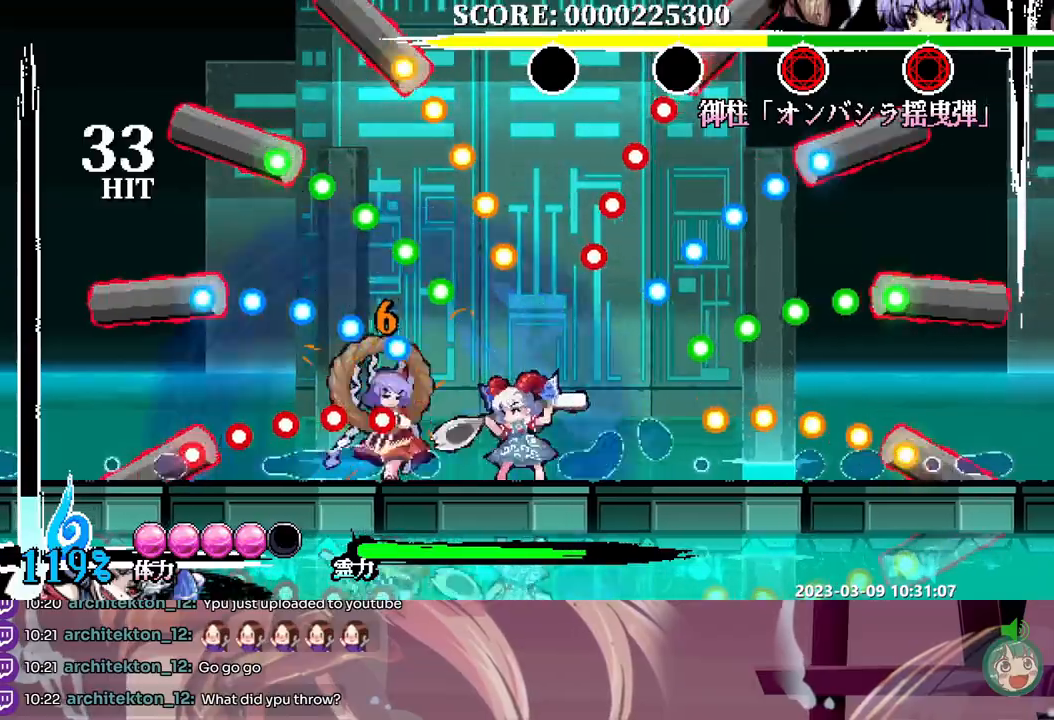
{"buttons": [], "events": [[83, "Y", "up"], [150, "Y", "down"], [233, "Y", "up"], [283, "Y", "down"], [483, "Y", "up"]]}
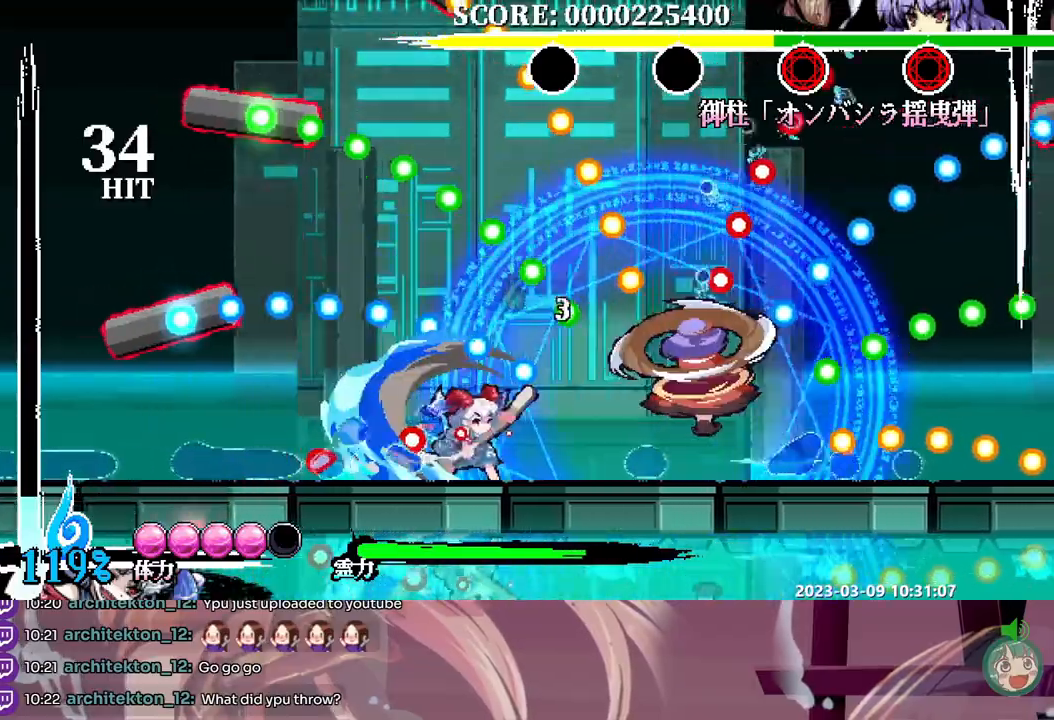
{"buttons": [], "events": [[33, "Y", "down"], [100, "Y", "up"]]}
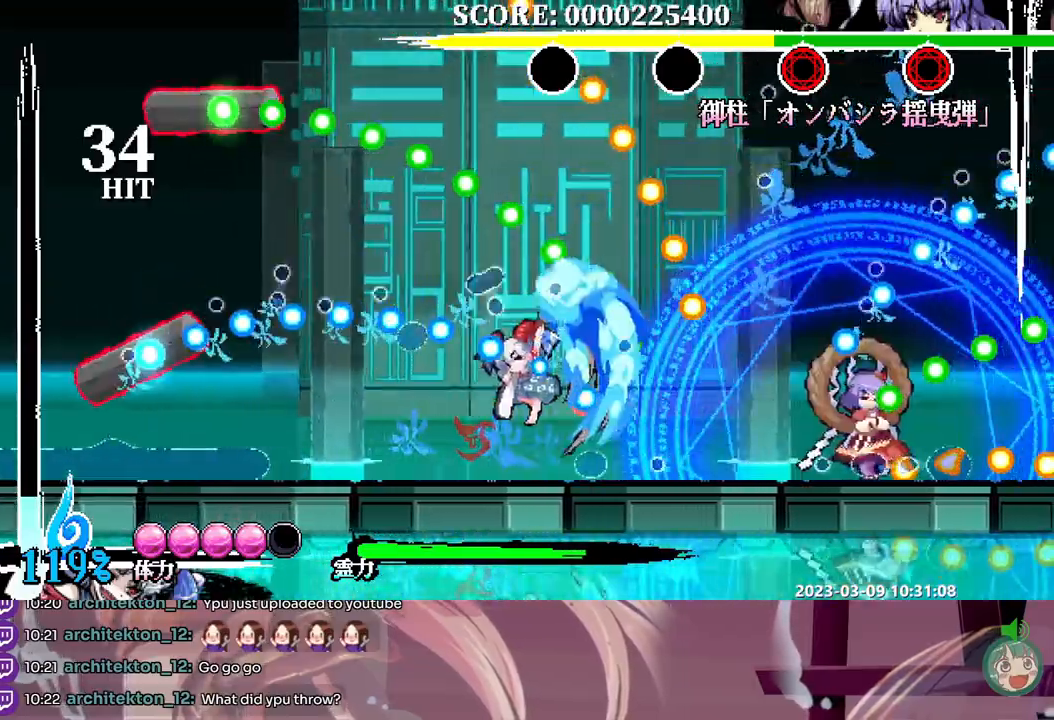
{"buttons": [], "events": []}
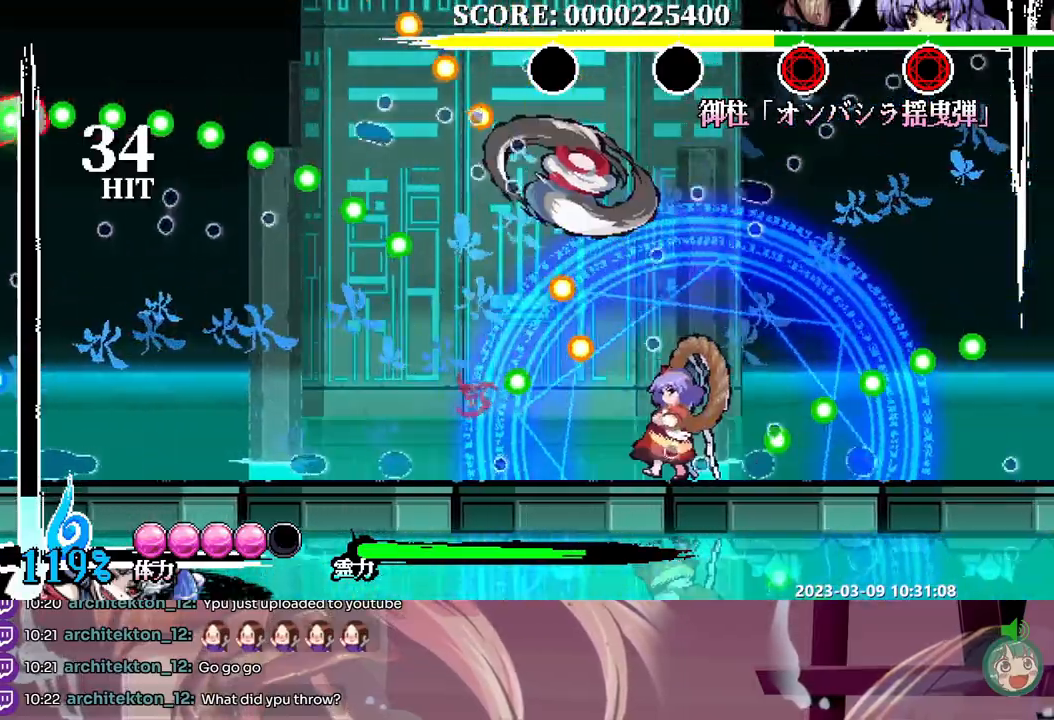
{"buttons": [], "events": [[250, "Y", "down"], [350, "Y", "up"], [417, "Y", "down"], [467, "Y", "up"]]}
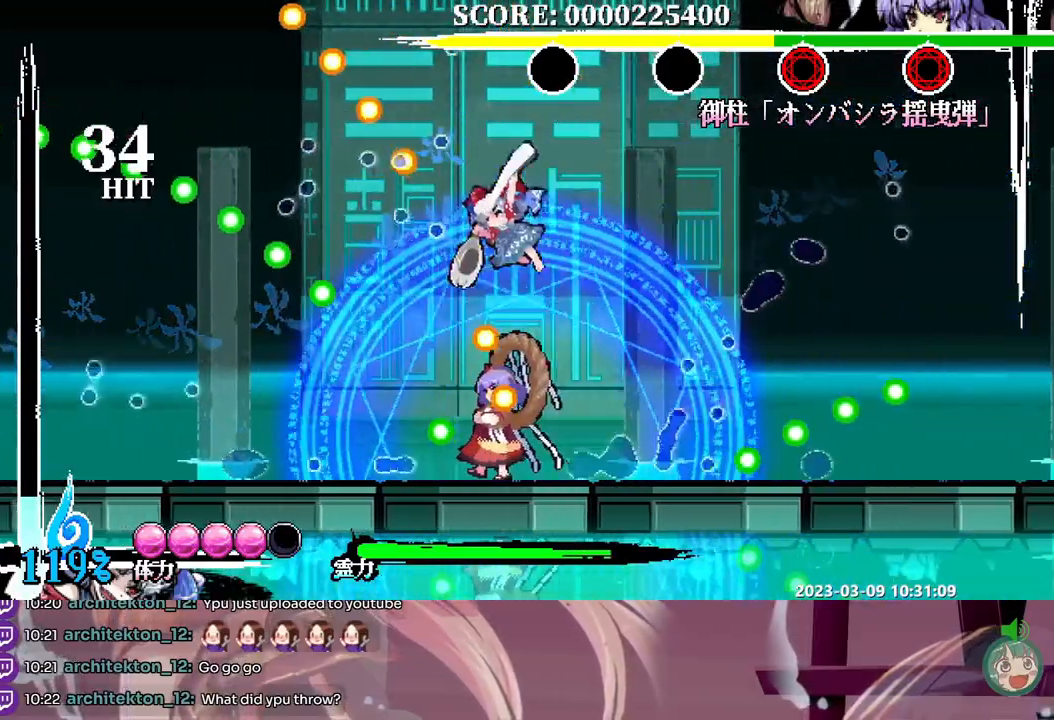
{"buttons": [], "events": []}